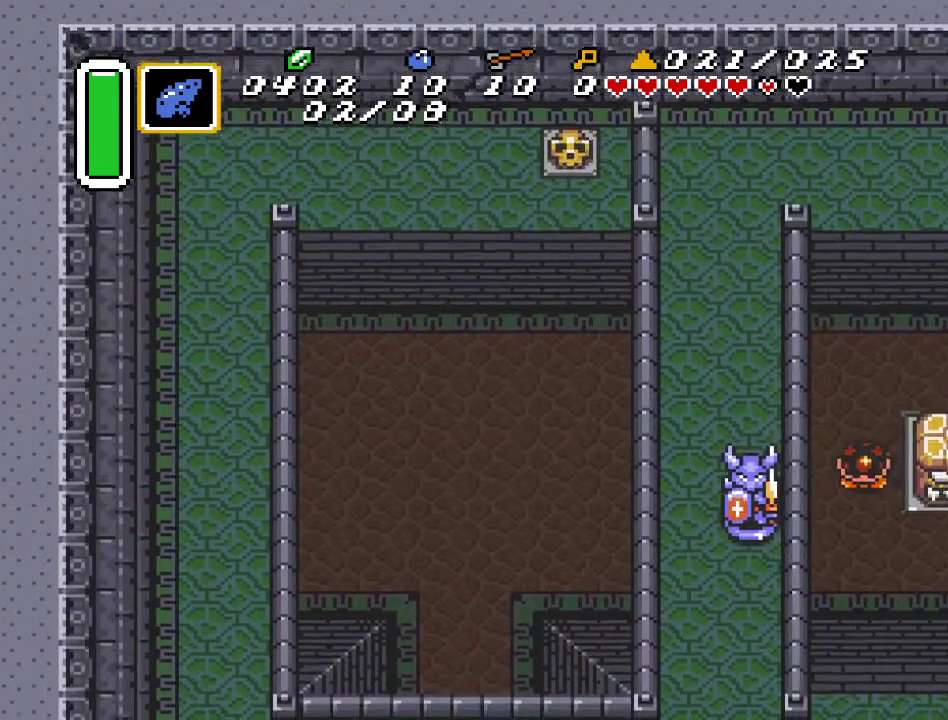
Gameplay with a controller (Nintendo layout); each line is a JSON object with the inputs held at the frame after it. "events" lists button and stick changes between this image and that frame as [ms after this image, input, new state], when the widget could be followed in between. Not read: L3 R3.
{"buttons": ["DPAD_RIGHT"], "events": [[383, "DPAD_DOWN", "up"]]}
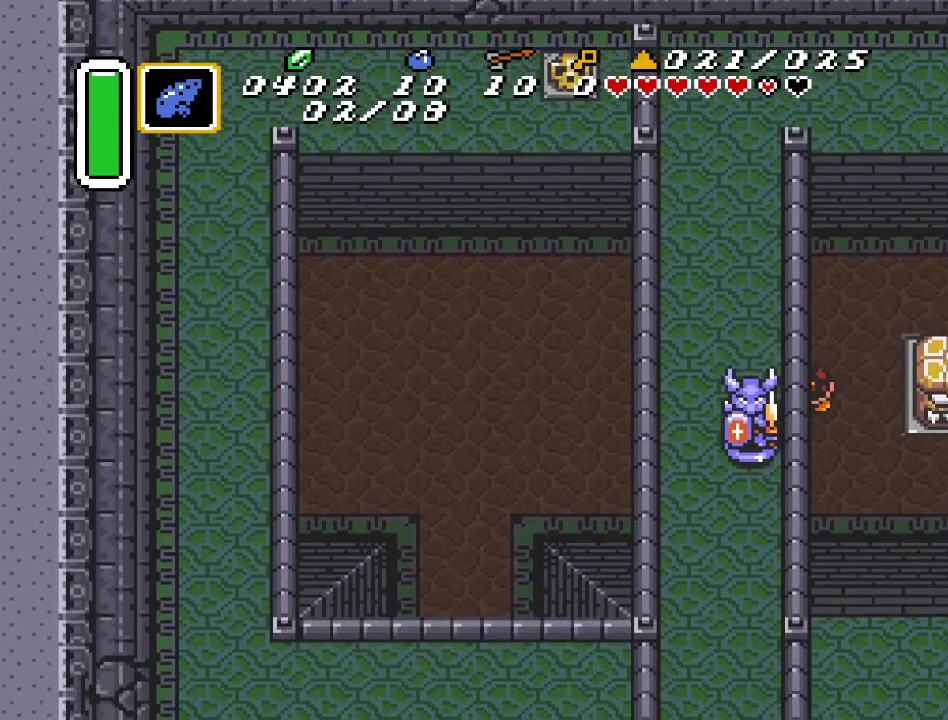
{"buttons": ["DPAD_RIGHT"], "events": []}
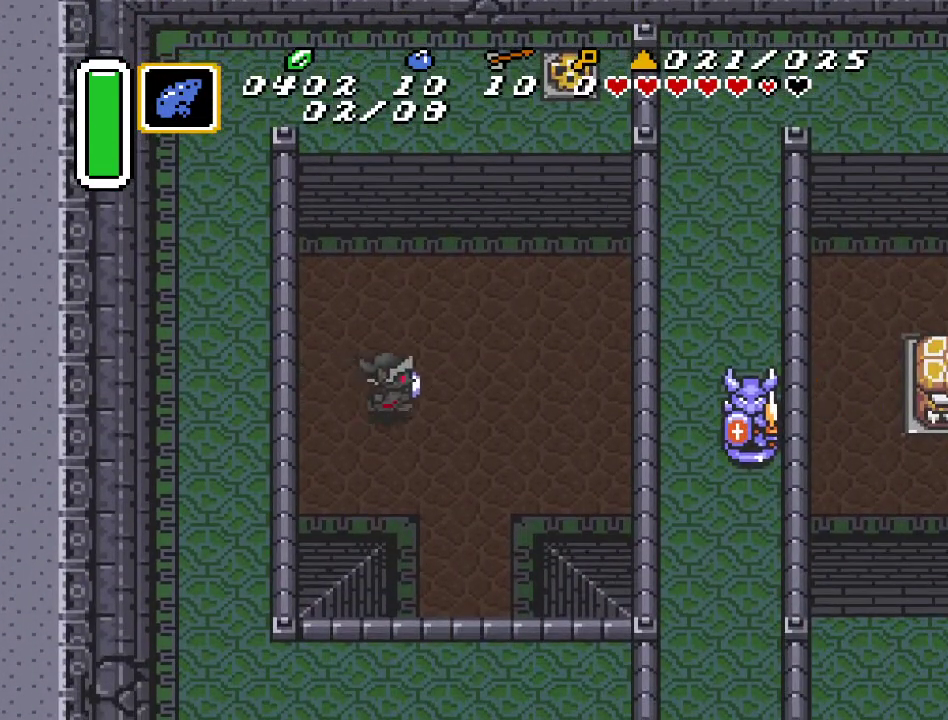
{"buttons": ["A", "DPAD_DOWN"], "events": [[217, "A", "down"], [283, "DPAD_DOWN", "down"], [283, "DPAD_RIGHT", "up"]]}
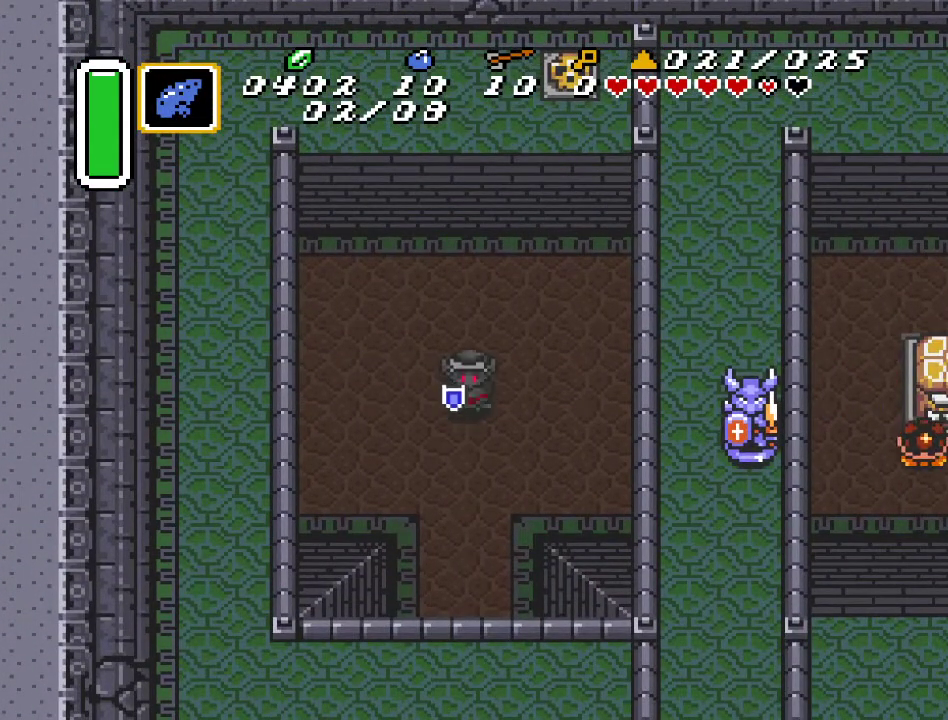
{"buttons": ["A"], "events": [[433, "DPAD_DOWN", "up"]]}
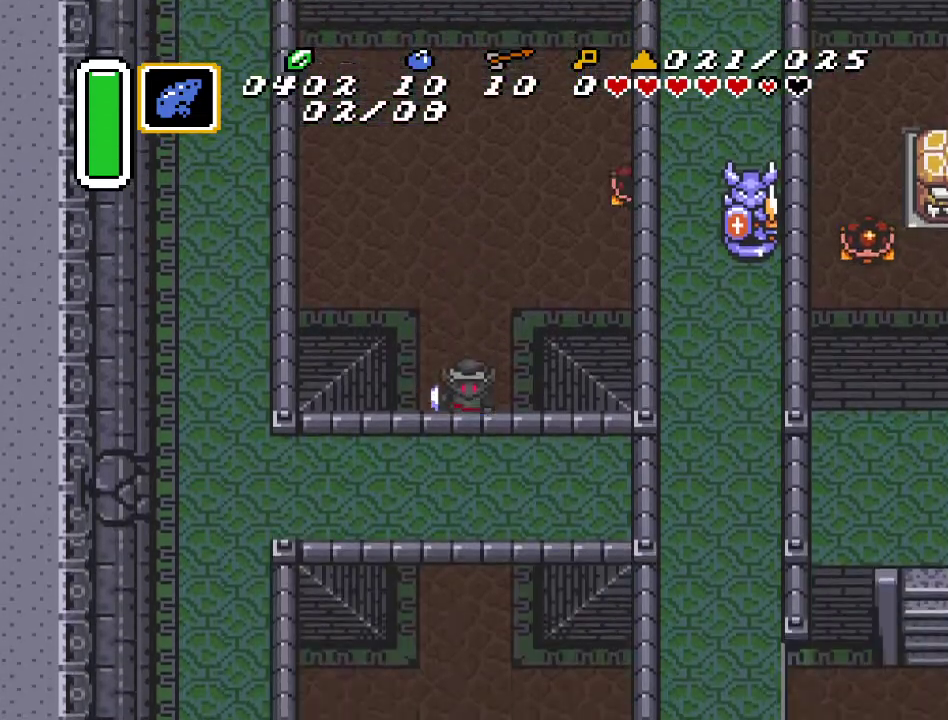
{"buttons": ["DPAD_UP", "DPAD_RIGHT"], "events": [[100, "A", "up"], [400, "DPAD_RIGHT", "down"], [400, "DPAD_UP", "down"]]}
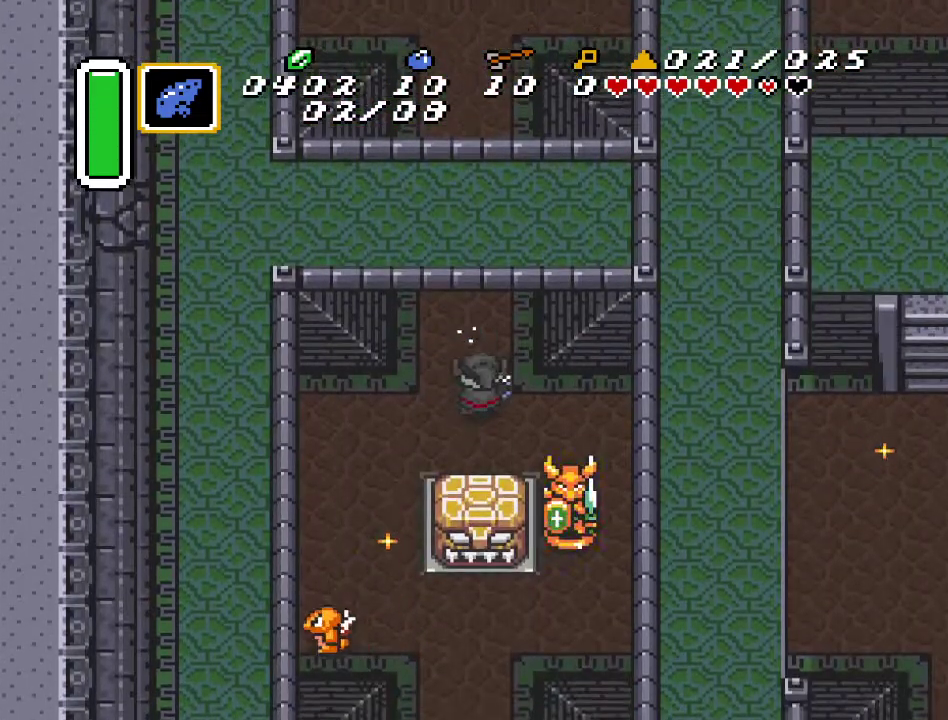
{"buttons": [], "events": [[33, "DPAD_UP", "up"], [67, "DPAD_DOWN", "down"], [250, "DPAD_RIGHT", "up"], [317, "B", "down"], [467, "B", "up"], [467, "DPAD_DOWN", "up"]]}
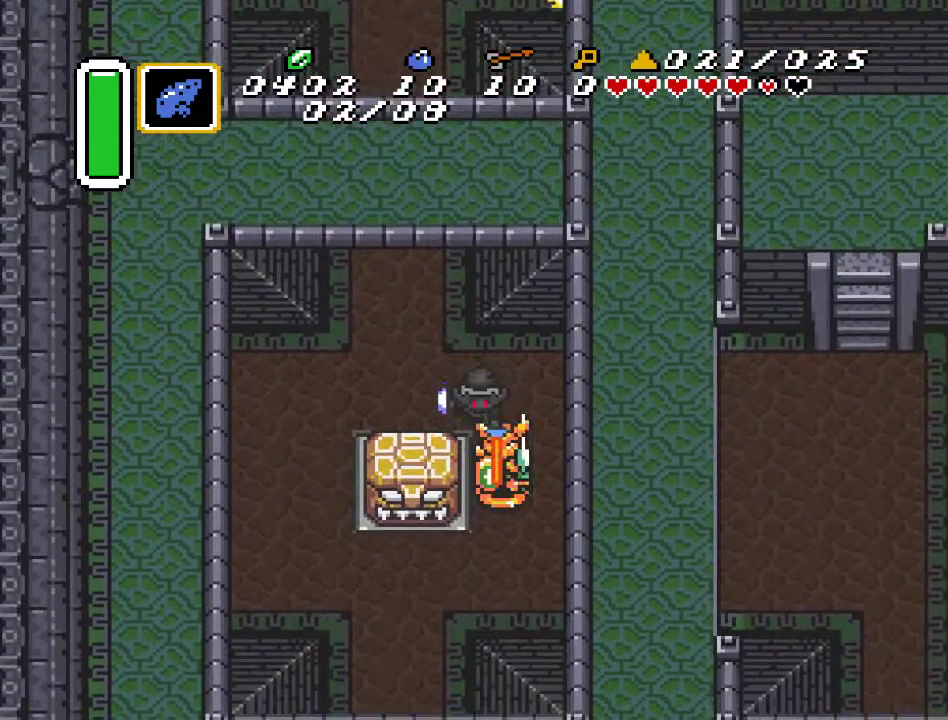
{"buttons": ["B"], "events": [[133, "B", "down"], [283, "B", "up"], [417, "B", "down"]]}
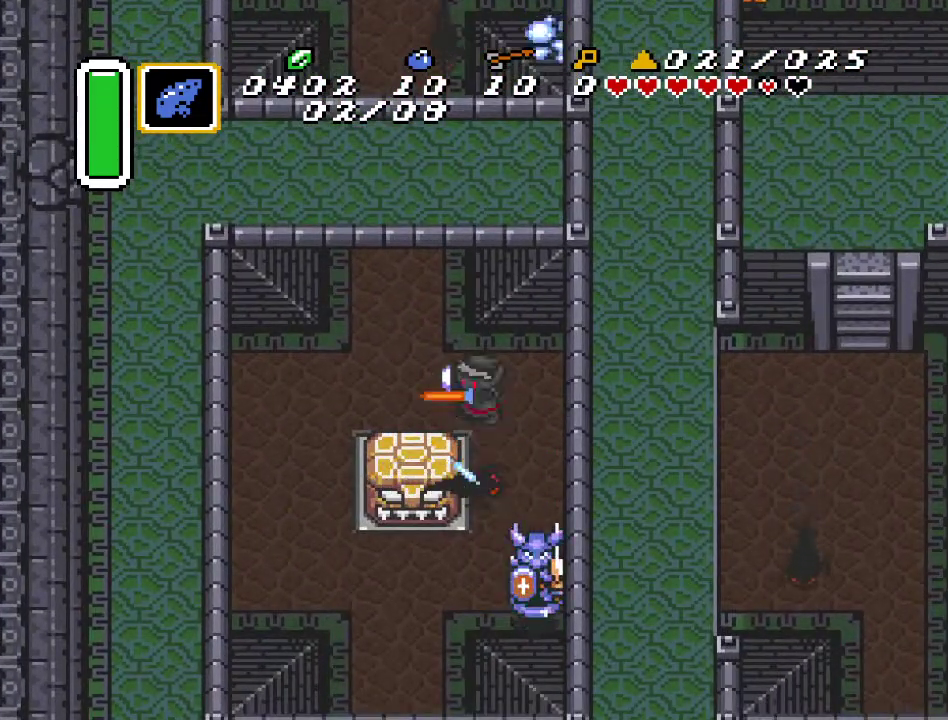
{"buttons": ["B", "DPAD_DOWN"], "events": [[67, "B", "up"], [183, "B", "down"], [333, "B", "up"], [333, "DPAD_DOWN", "down"], [333, "DPAD_RIGHT", "down"], [467, "B", "down"], [500, "DPAD_RIGHT", "up"]]}
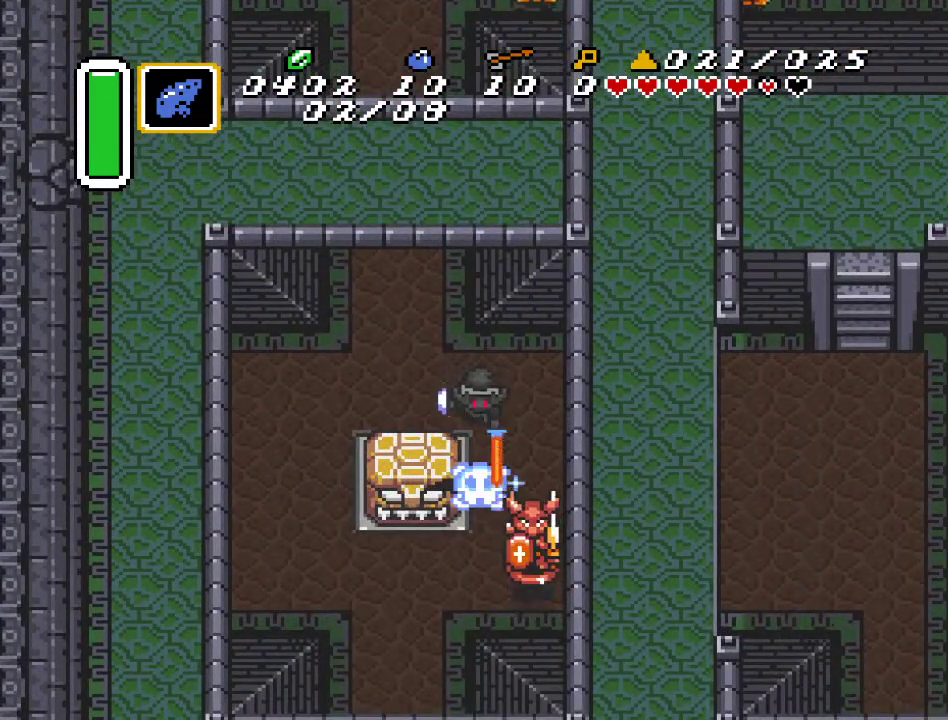
{"buttons": ["B"], "events": [[133, "B", "up"], [250, "B", "down"], [283, "DPAD_DOWN", "up"], [367, "B", "up"], [467, "B", "down"]]}
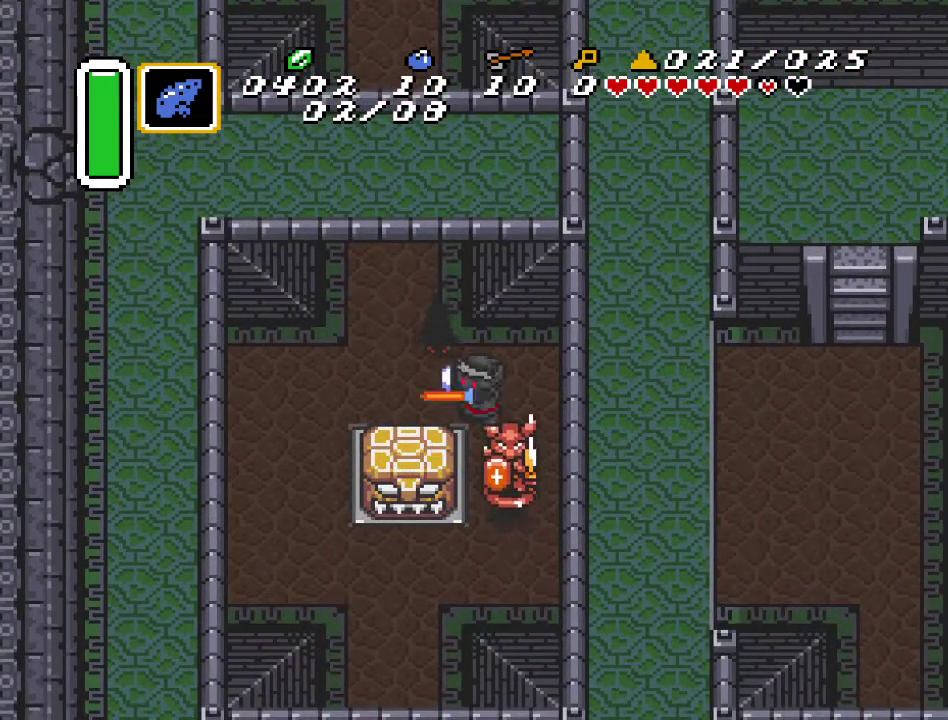
{"buttons": ["DPAD_DOWN"], "events": [[133, "B", "up"], [167, "DPAD_DOWN", "down"], [167, "DPAD_RIGHT", "down"], [500, "DPAD_RIGHT", "up"]]}
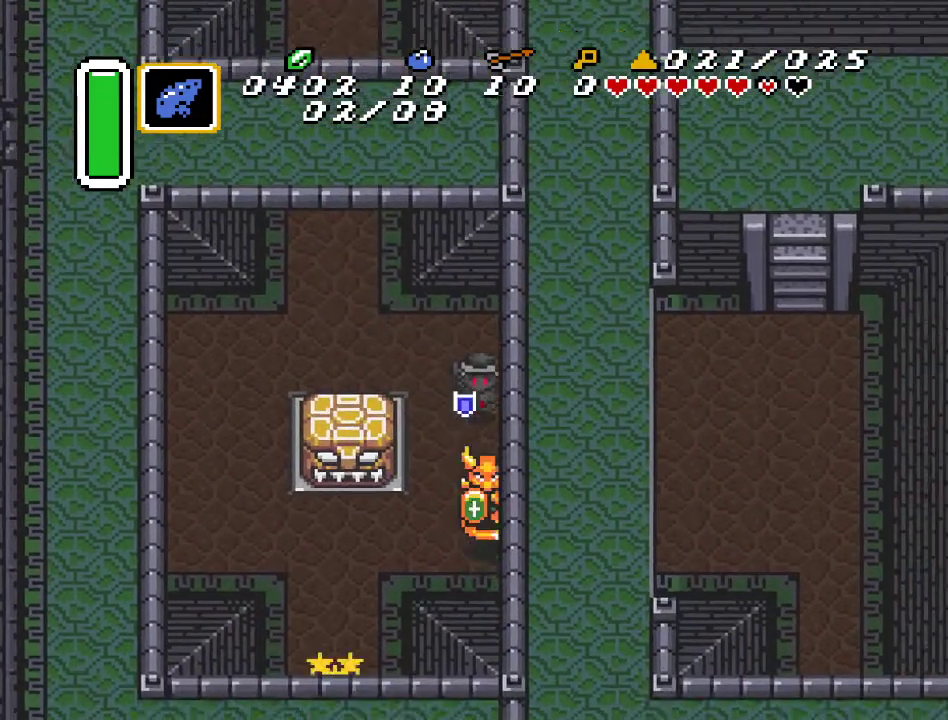
{"buttons": ["B"], "events": [[100, "B", "down"], [217, "DPAD_DOWN", "up"], [250, "B", "up"], [367, "B", "down"]]}
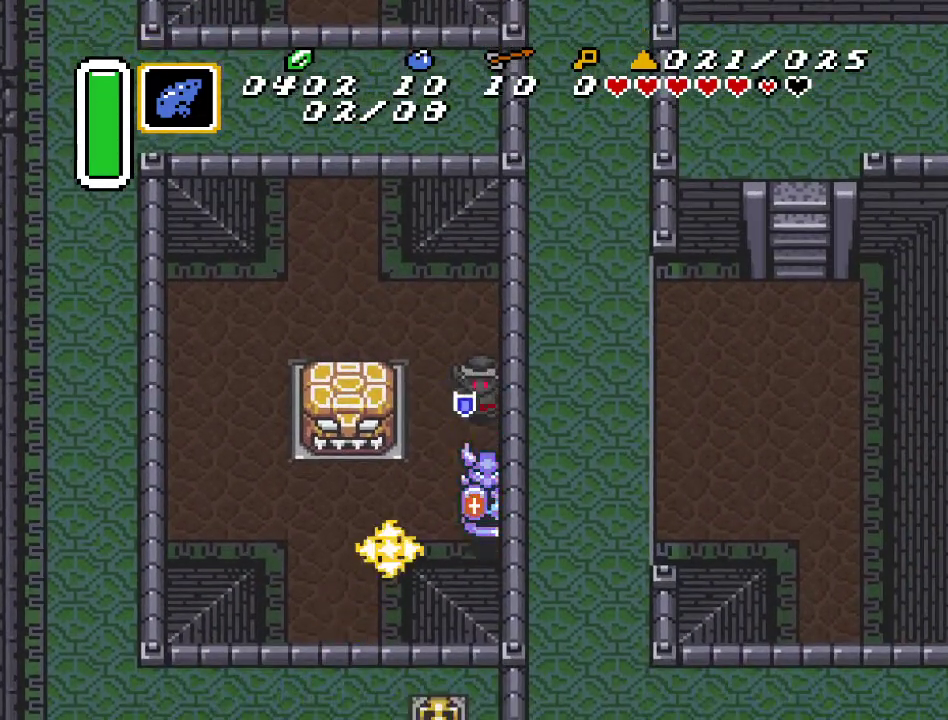
{"buttons": ["DPAD_DOWN", "DPAD_RIGHT"], "events": [[33, "B", "up"], [150, "DPAD_RIGHT", "down"], [250, "DPAD_DOWN", "down"]]}
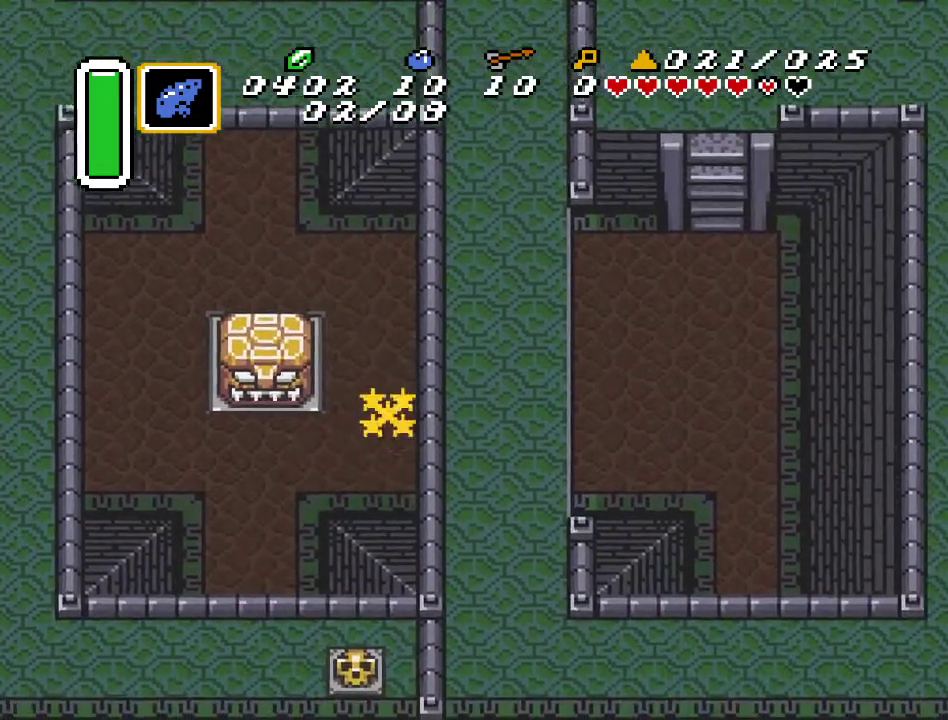
{"buttons": ["DPAD_RIGHT"], "events": [[500, "DPAD_DOWN", "up"]]}
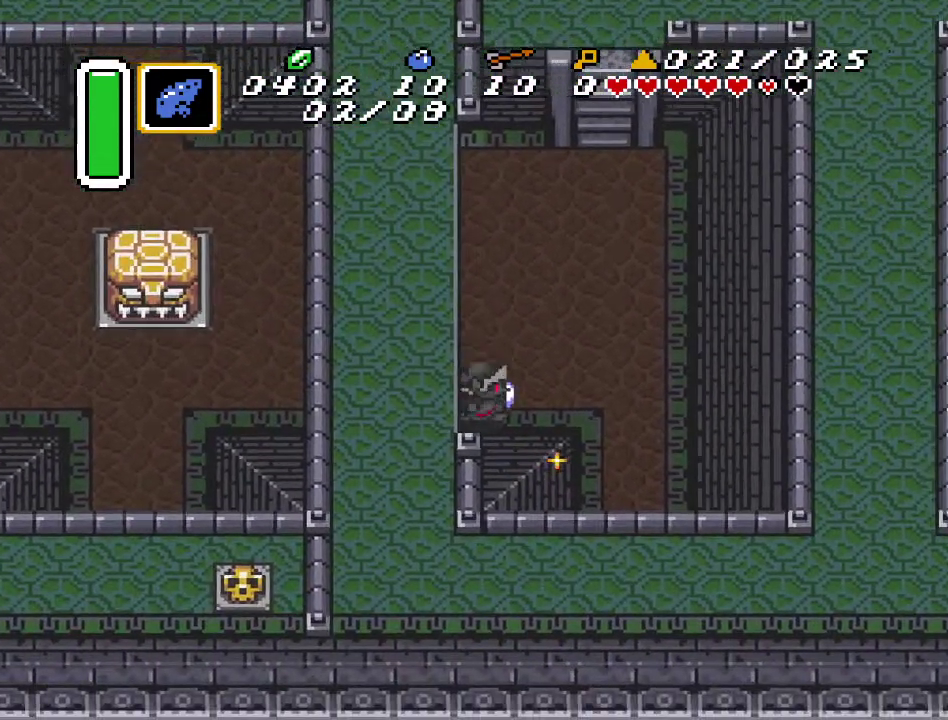
{"buttons": ["DPAD_DOWN"], "events": [[250, "DPAD_DOWN", "down"], [467, "DPAD_RIGHT", "up"]]}
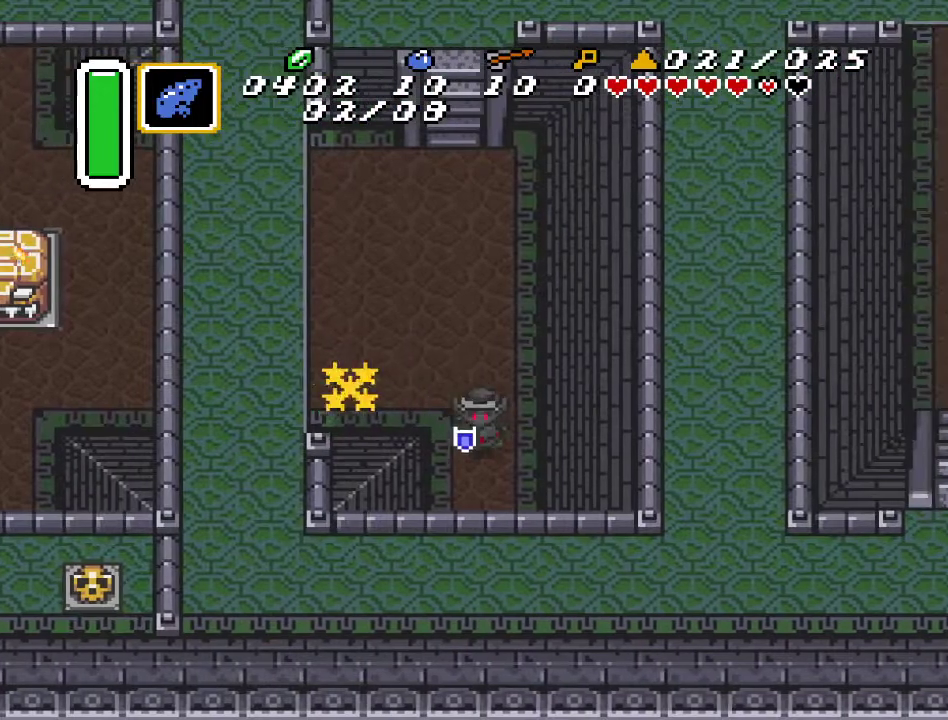
{"buttons": ["DPAD_DOWN"], "events": [[67, "B", "down"], [217, "B", "up"]]}
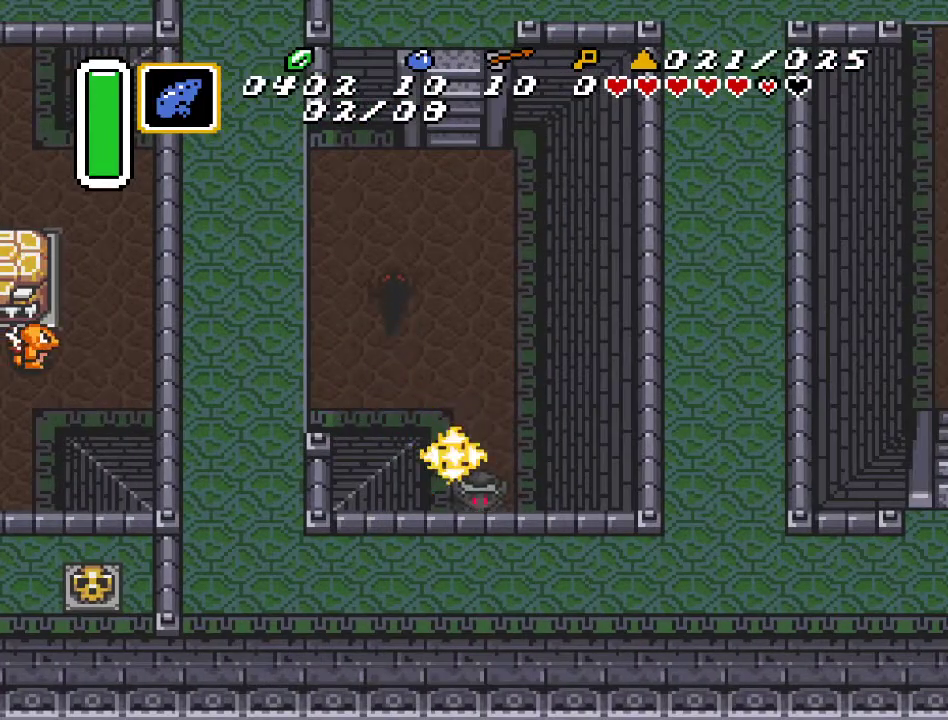
{"buttons": ["DPAD_DOWN"], "events": []}
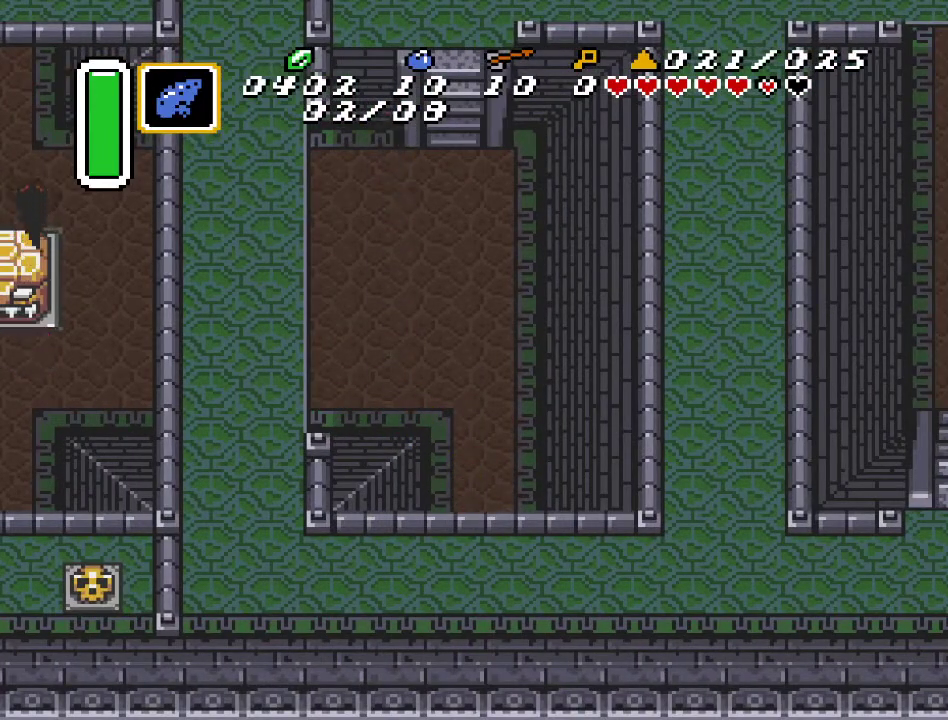
{"buttons": ["DPAD_DOWN"], "events": []}
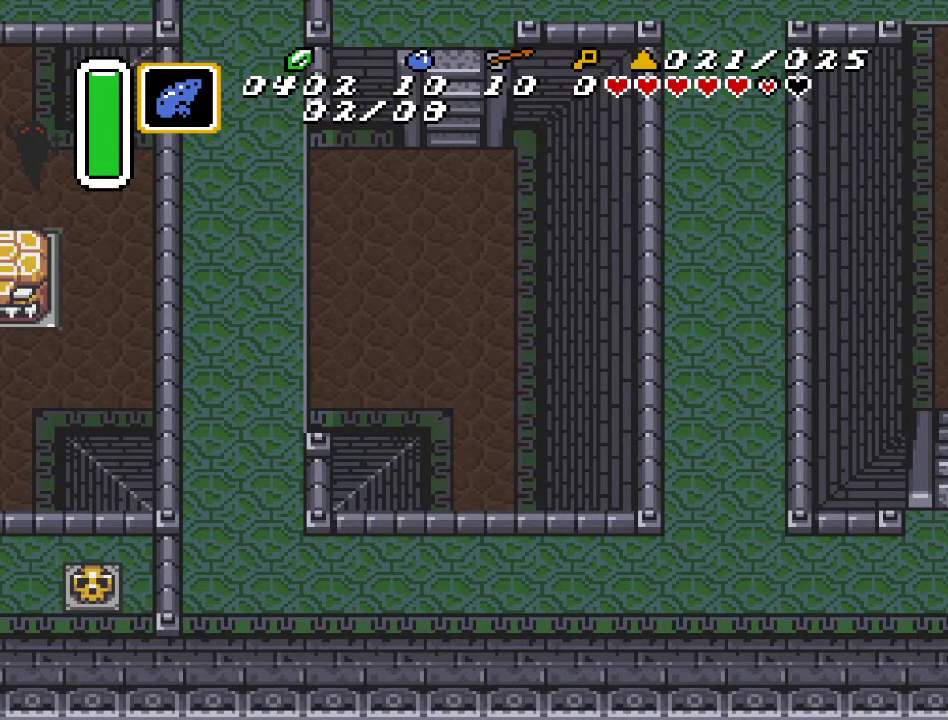
{"buttons": ["DPAD_DOWN"], "events": []}
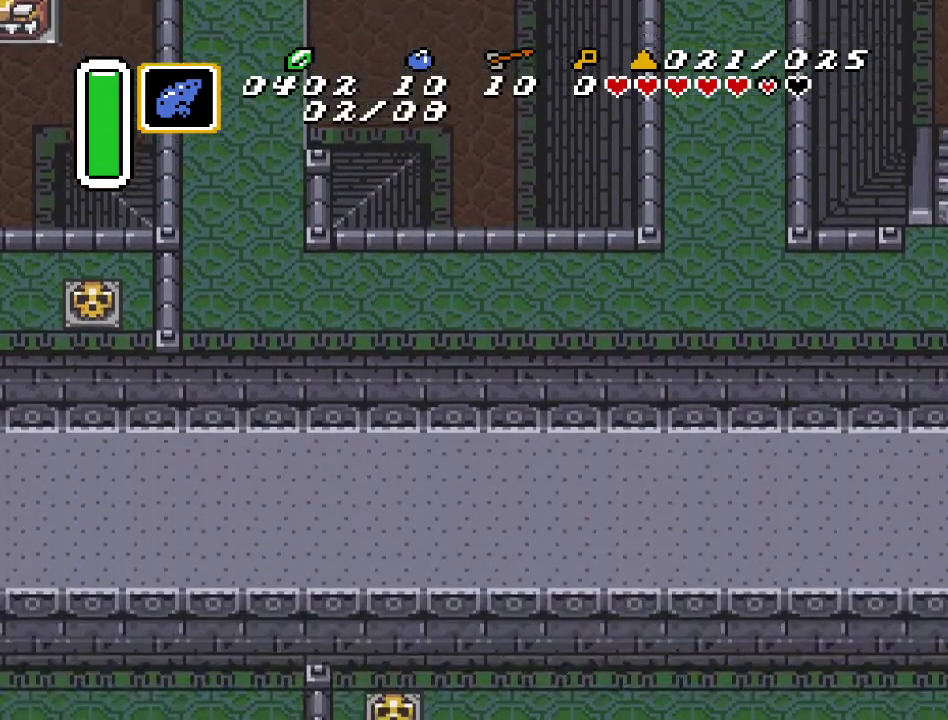
{"buttons": ["DPAD_DOWN"], "events": []}
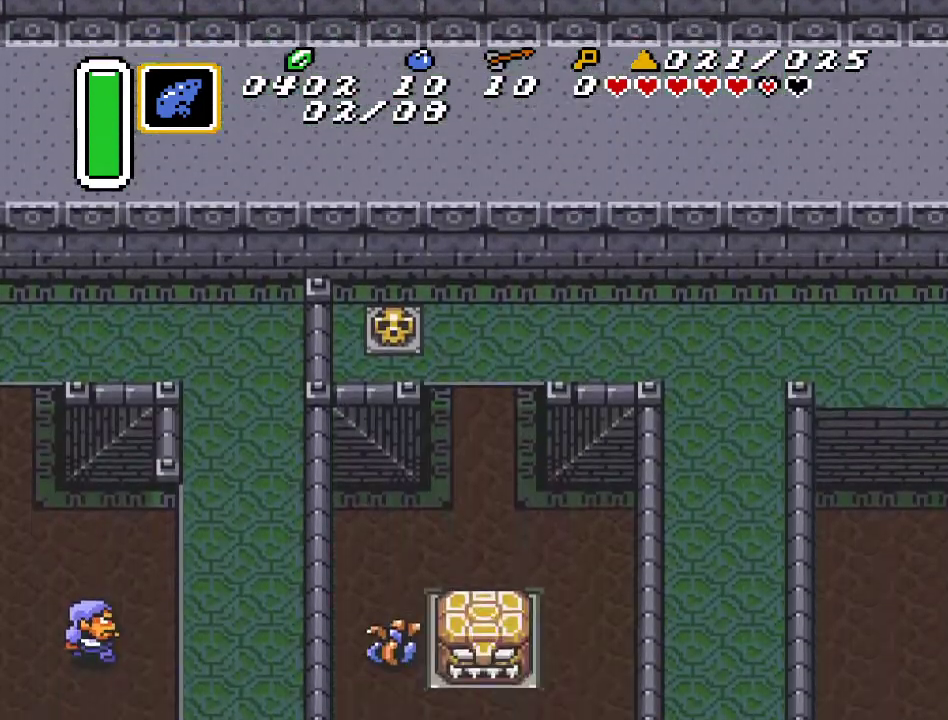
{"buttons": ["DPAD_DOWN"], "events": []}
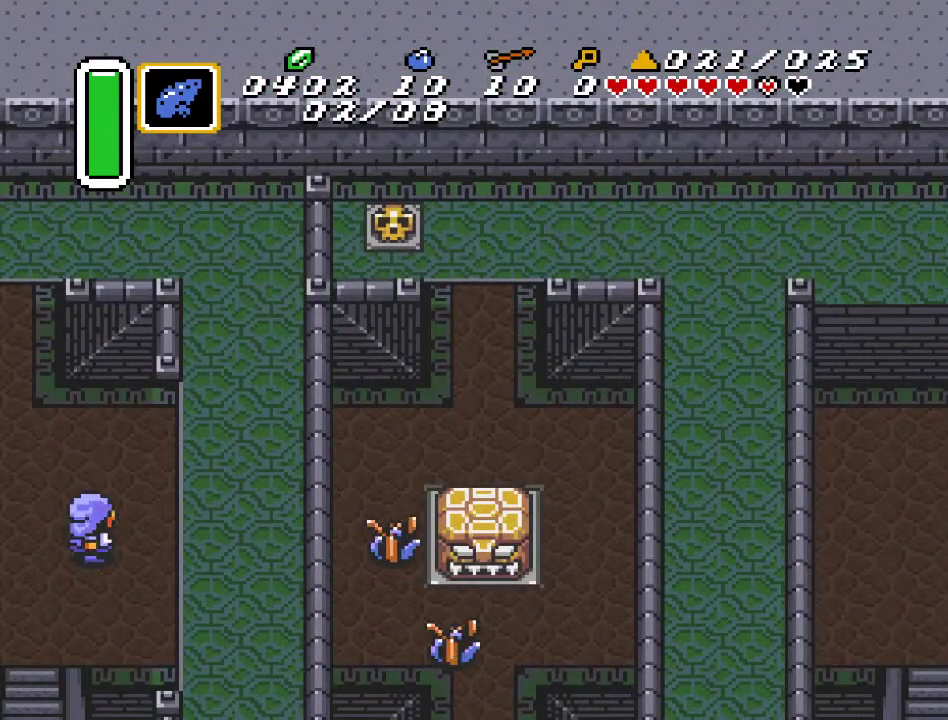
{"buttons": ["DPAD_DOWN"], "events": []}
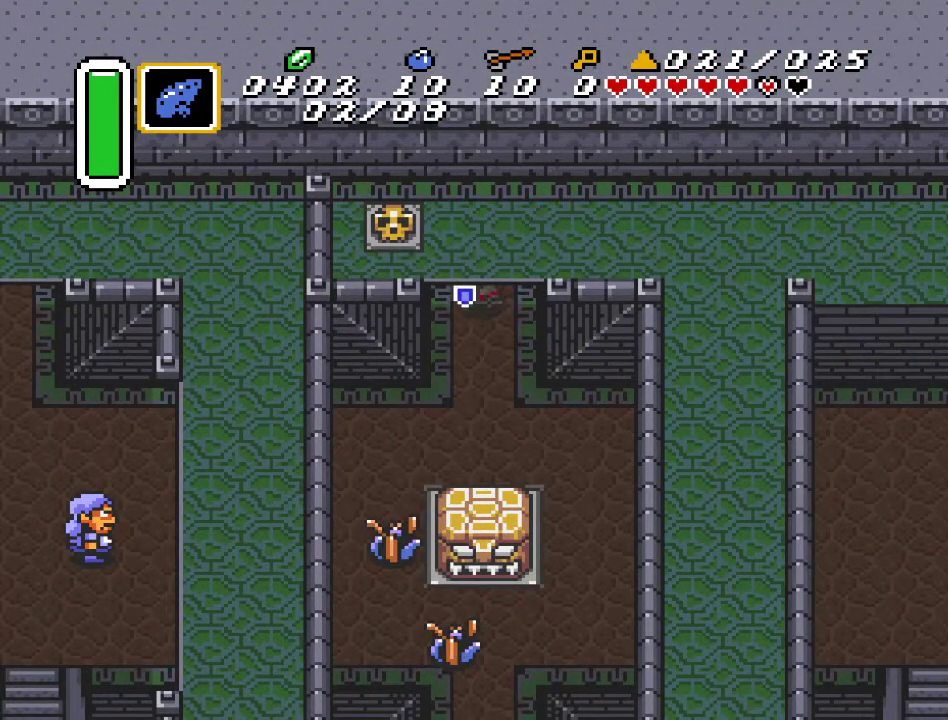
{"buttons": ["DPAD_DOWN", "DPAD_LEFT"], "events": [[350, "DPAD_LEFT", "down"]]}
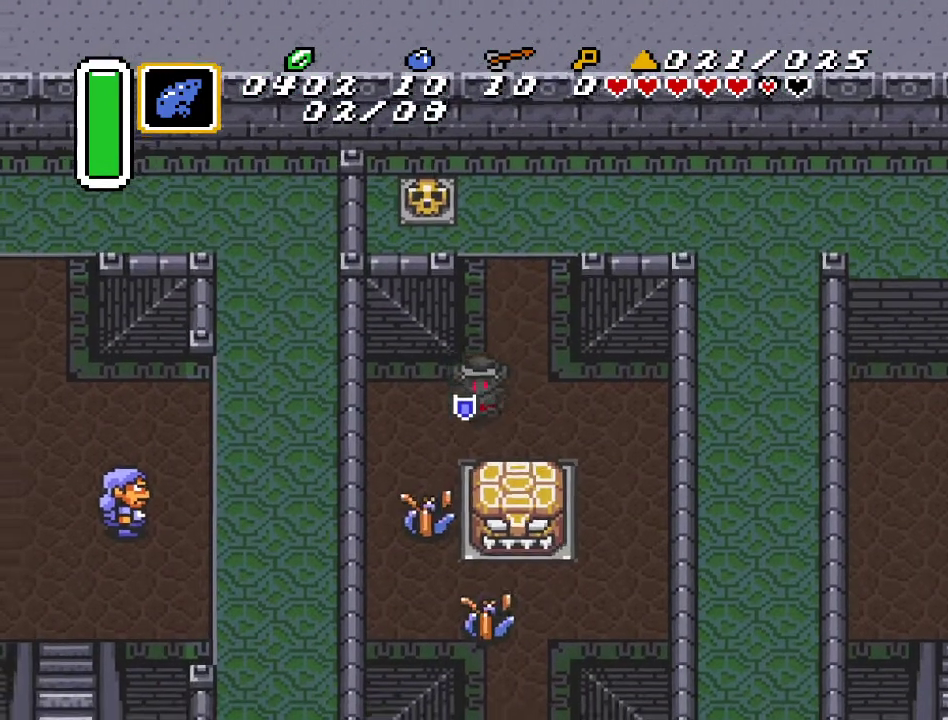
{"buttons": ["DPAD_DOWN", "DPAD_LEFT"], "events": [[150, "B", "down"], [283, "DPAD_LEFT", "up"], [317, "B", "up"], [467, "DPAD_LEFT", "down"]]}
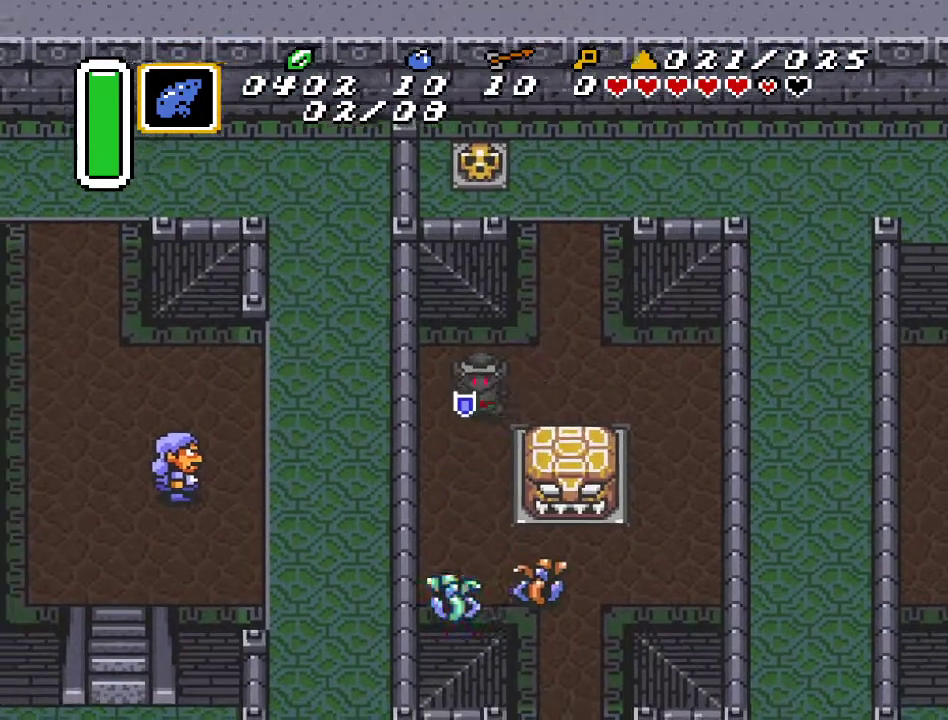
{"buttons": ["DPAD_DOWN", "DPAD_LEFT"], "events": [[350, "B", "down"], [500, "B", "up"]]}
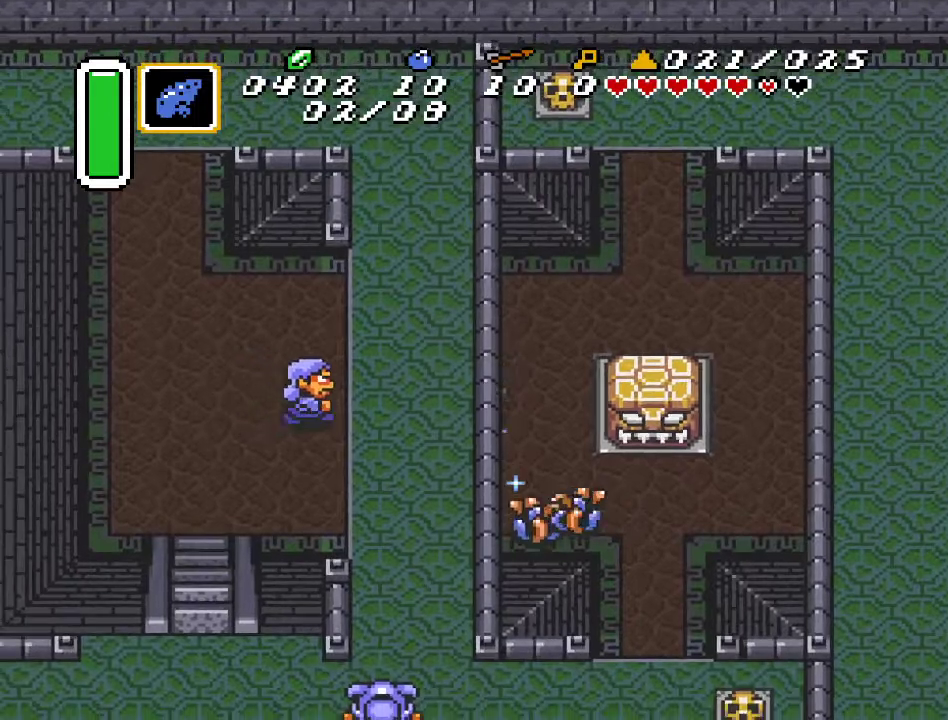
{"buttons": ["DPAD_DOWN", "DPAD_LEFT"], "events": [[150, "DPAD_LEFT", "up"], [467, "DPAD_LEFT", "down"]]}
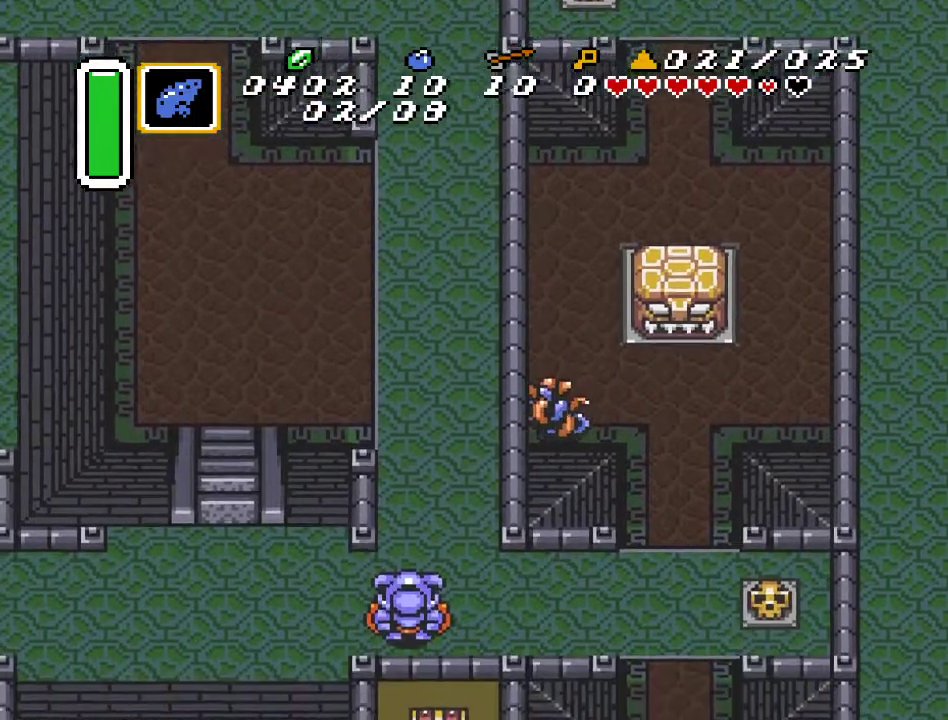
{"buttons": ["DPAD_LEFT"], "events": [[133, "DPAD_DOWN", "up"]]}
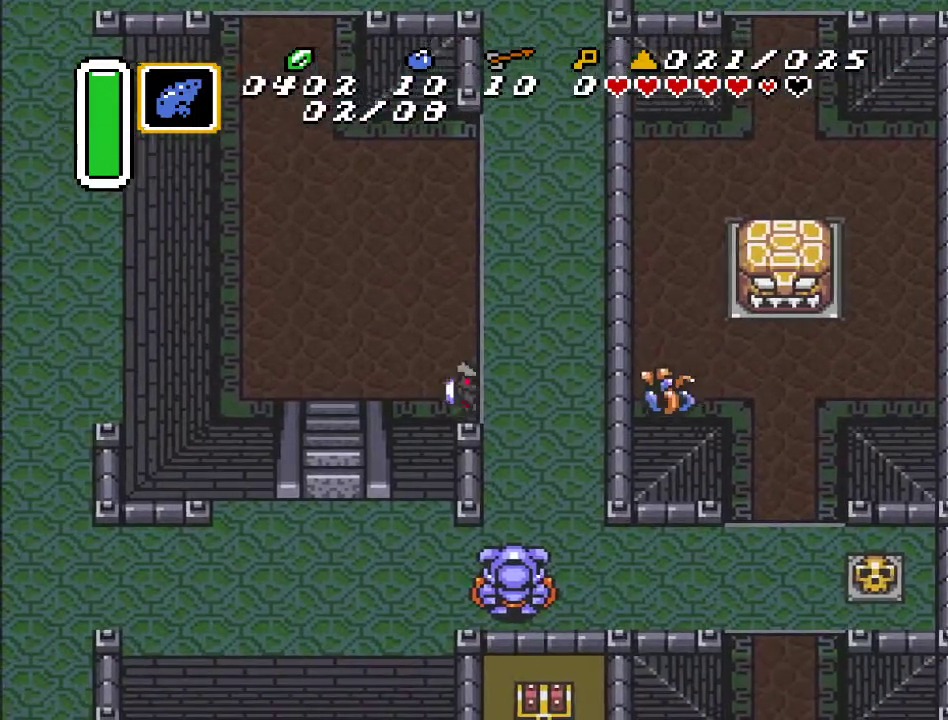
{"buttons": ["DPAD_UP", "DPAD_LEFT"], "events": [[500, "DPAD_UP", "down"]]}
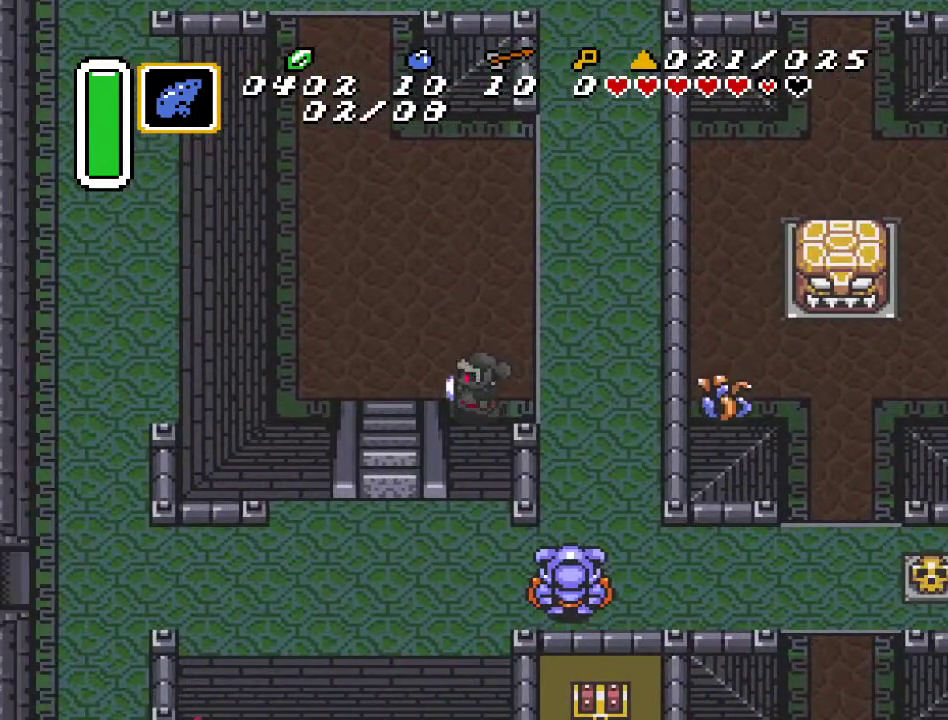
{"buttons": ["DPAD_DOWN"], "events": [[183, "DPAD_UP", "up"], [333, "DPAD_DOWN", "down"], [400, "DPAD_LEFT", "up"]]}
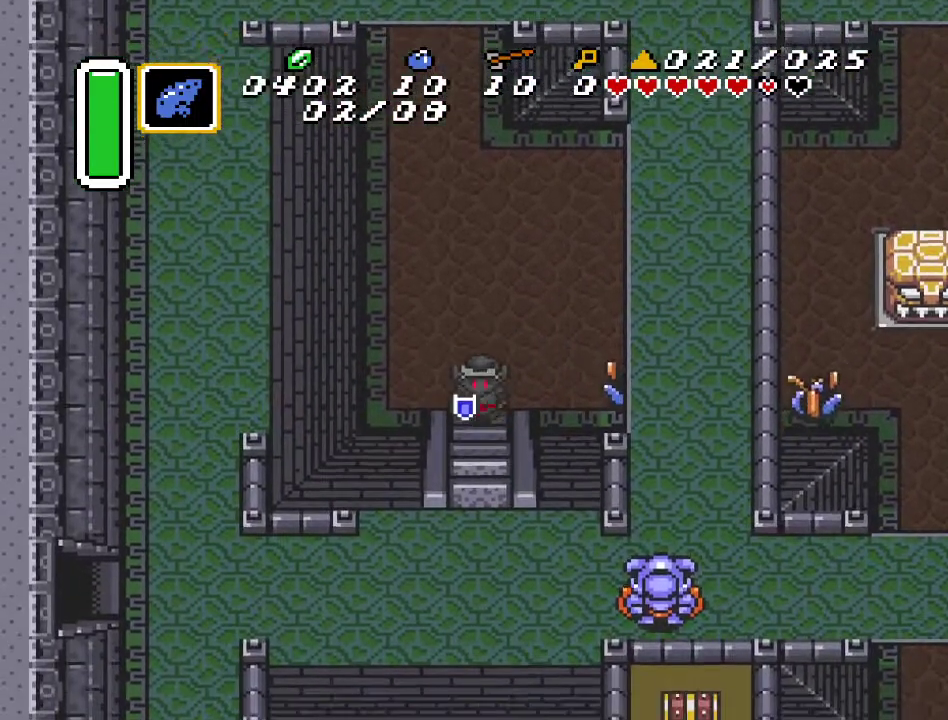
{"buttons": ["DPAD_DOWN"], "events": []}
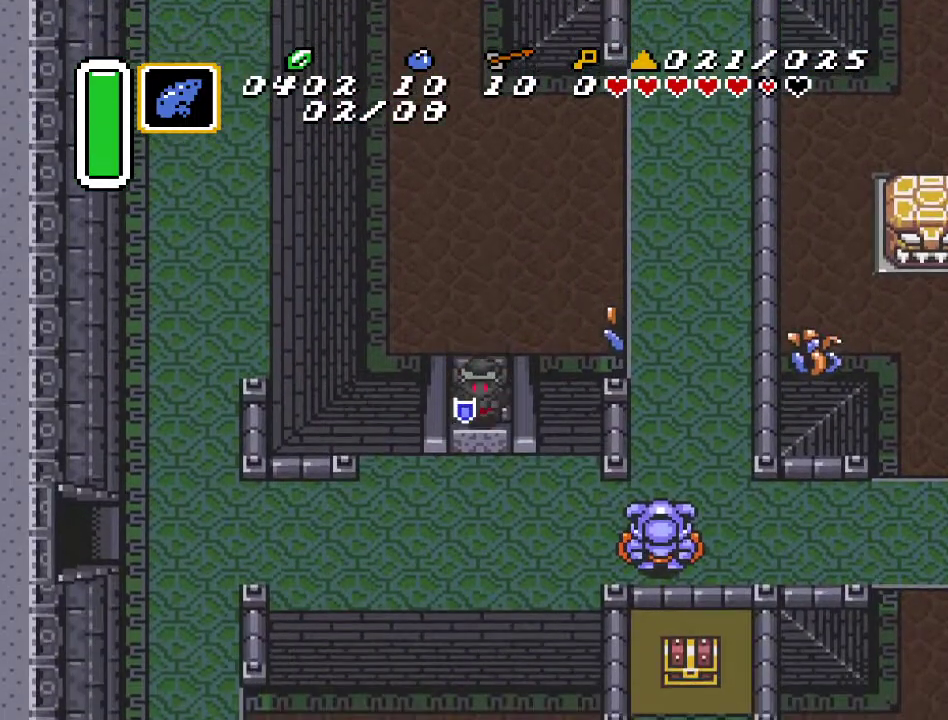
{"buttons": ["DPAD_DOWN", "DPAD_LEFT"], "events": [[250, "DPAD_LEFT", "down"]]}